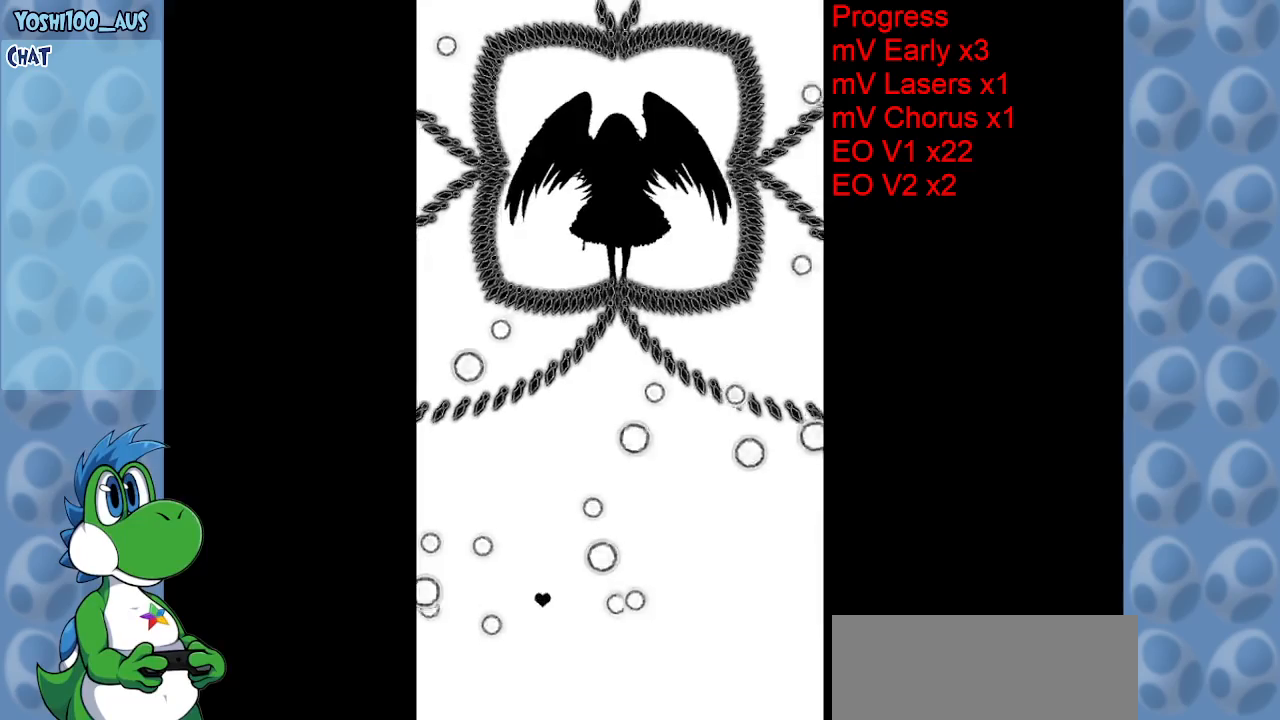
Gameplay with keyboard; each line is a JSON object with the keys held at the frame after it. "events" lists presses ("down") and releases ("up") of "c", "down", "left", "right", "up", "x" and "z" between this image and that frame as [ms after this image, input, new state], when the widget could be followed in between. No other keys are recorded. Mouse input is not recorded.
{"keys": ["down"], "events": [[317, "right", "down"], [367, "down", "down"], [367, "right", "up"]]}
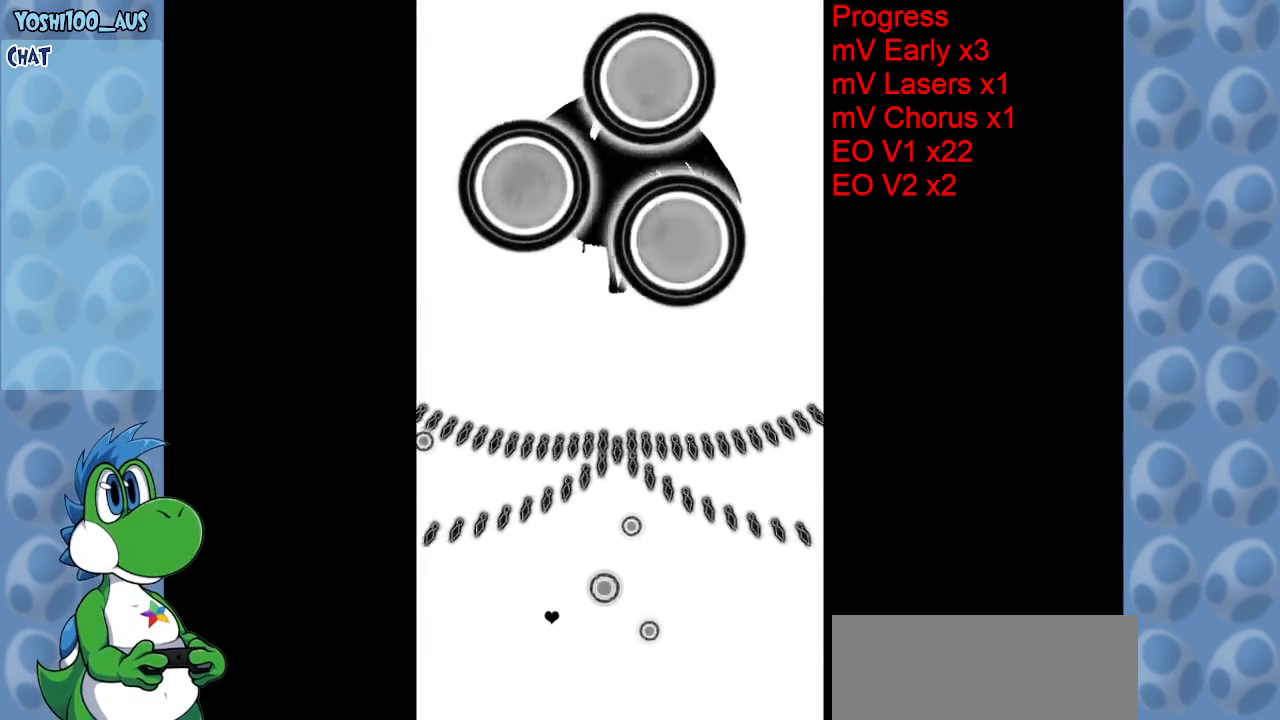
{"keys": [], "events": [[184, "right", "down"], [234, "down", "up"], [284, "right", "up"]]}
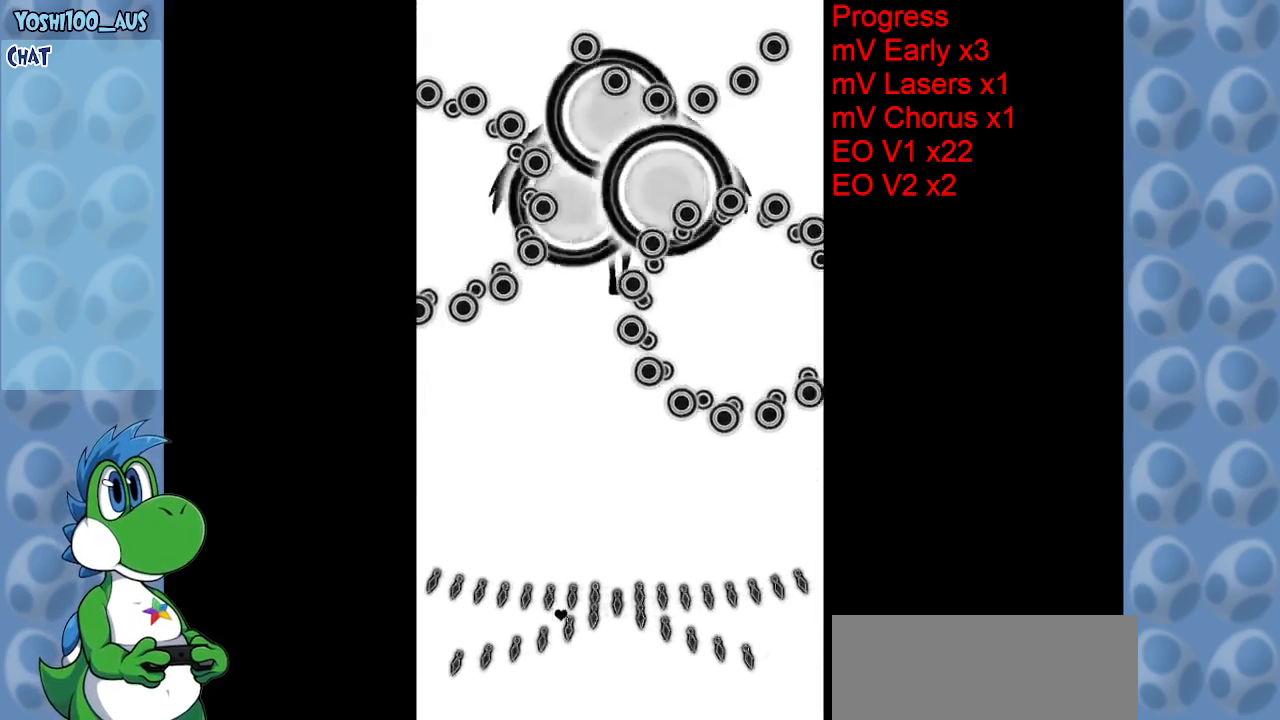
{"keys": ["right"], "events": [[217, "right", "down"]]}
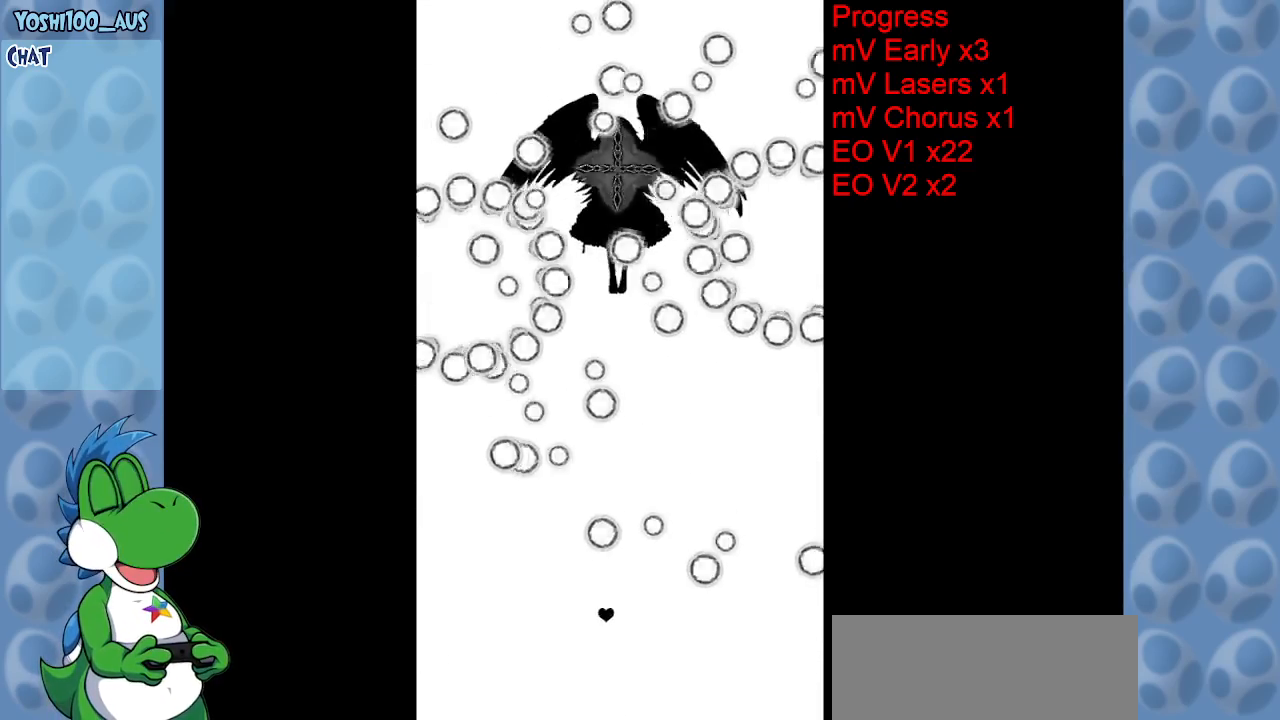
{"keys": ["right"], "events": []}
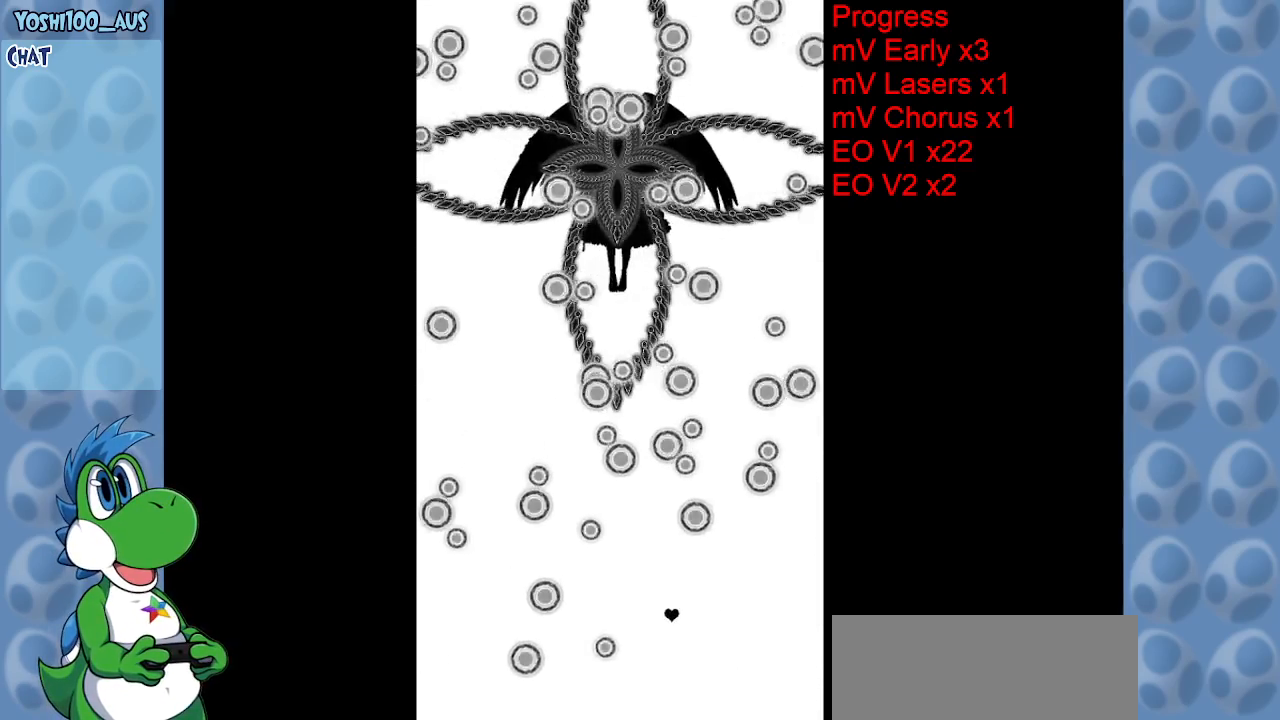
{"keys": [], "events": [[50, "right", "up"], [234, "right", "down"], [334, "right", "up"]]}
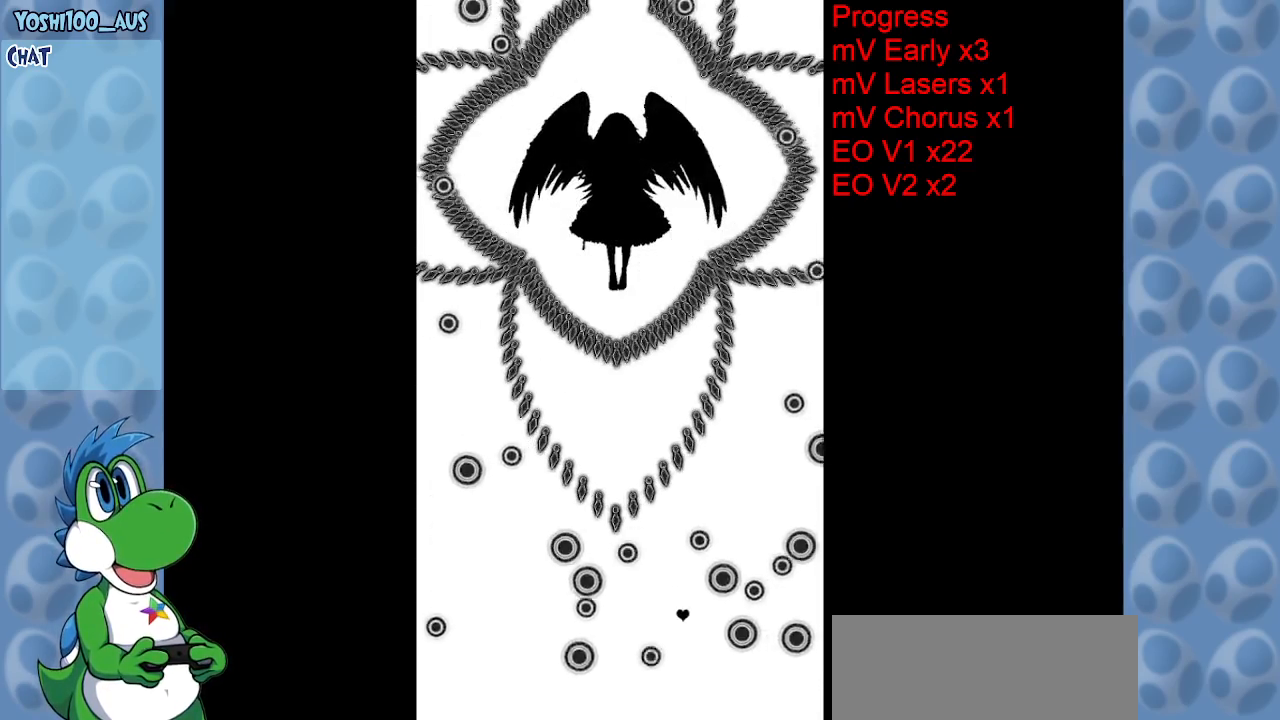
{"keys": [], "events": [[17, "left", "down"], [117, "left", "up"], [350, "left", "down"], [500, "left", "up"]]}
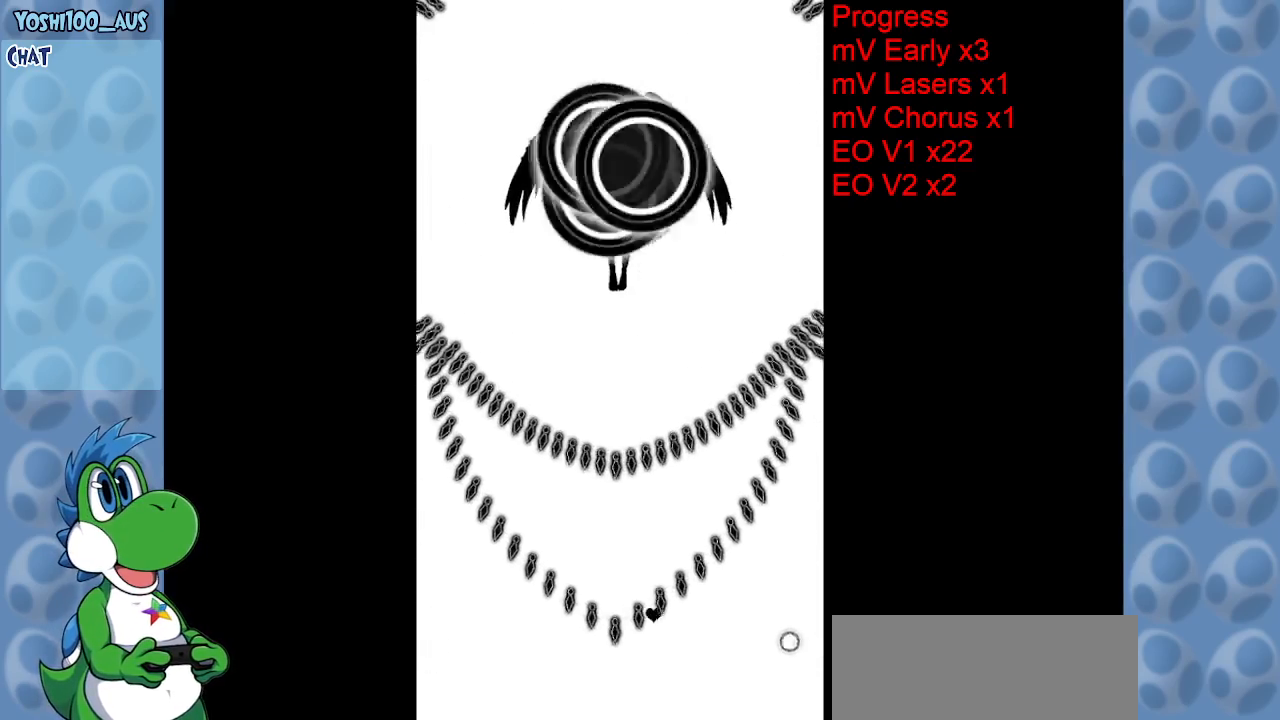
{"keys": [], "events": []}
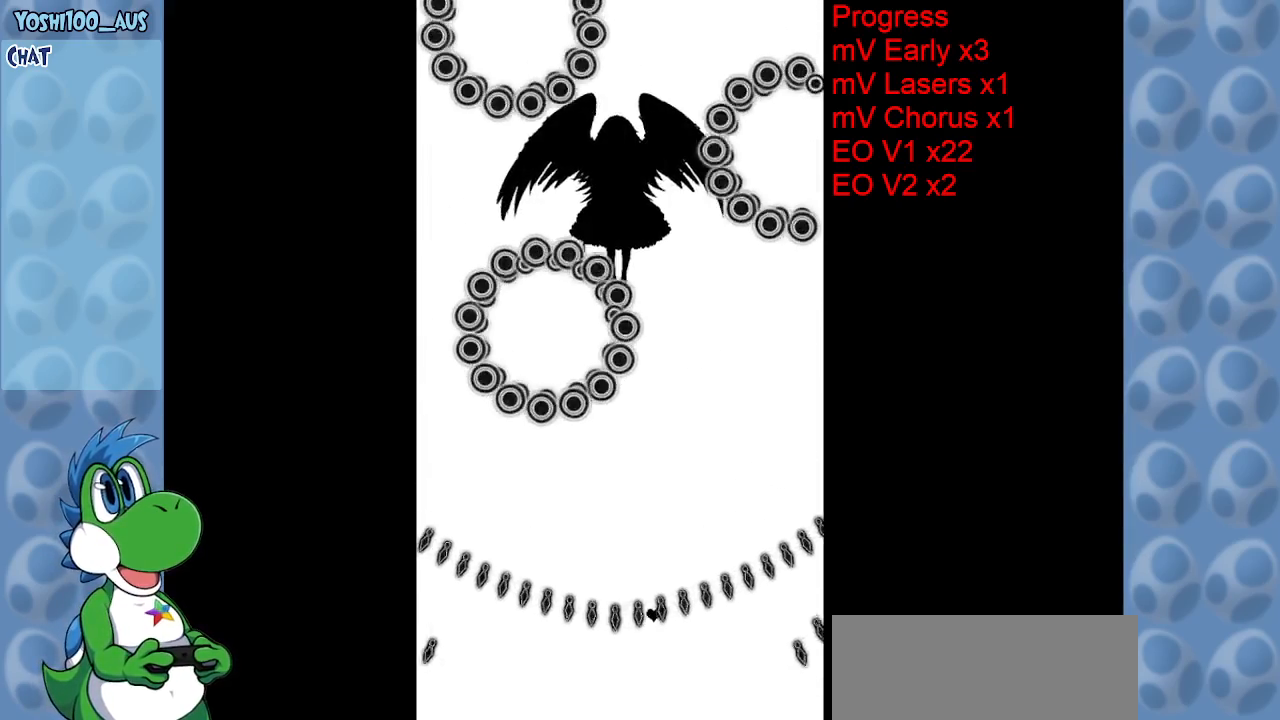
{"keys": [], "events": [[150, "left", "down"], [434, "left", "up"]]}
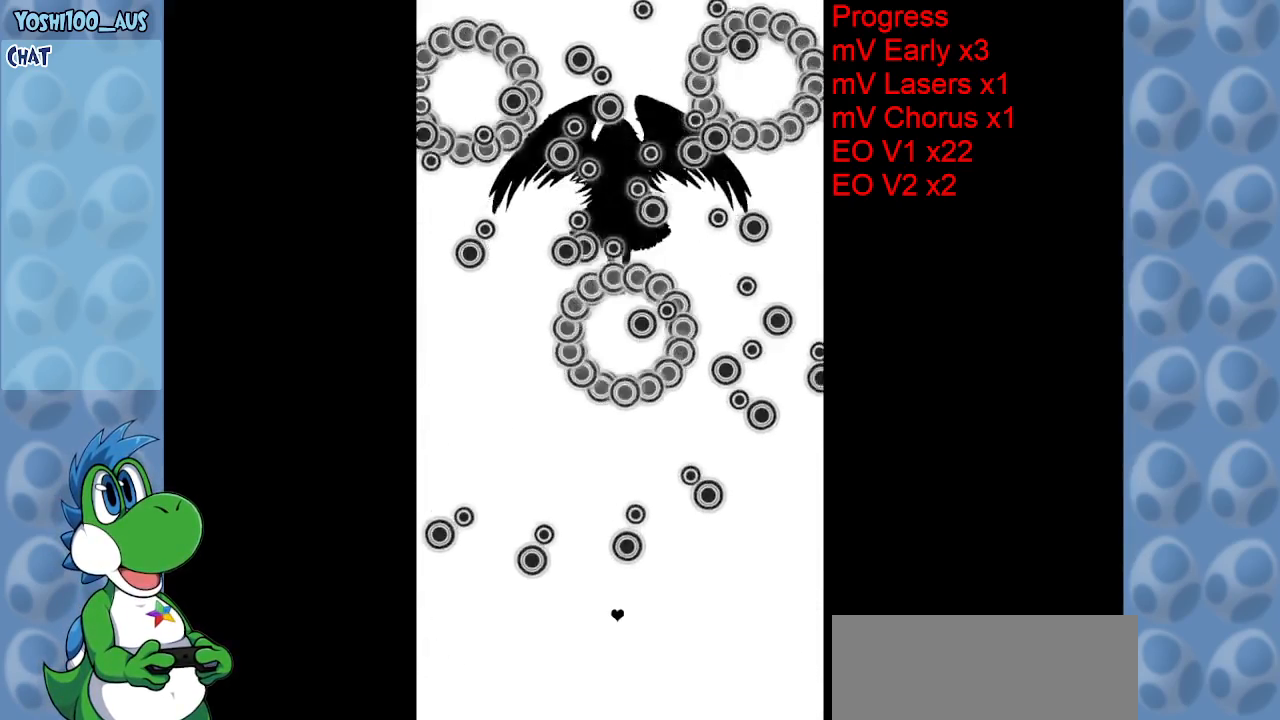
{"keys": ["left"], "events": [[484, "left", "down"]]}
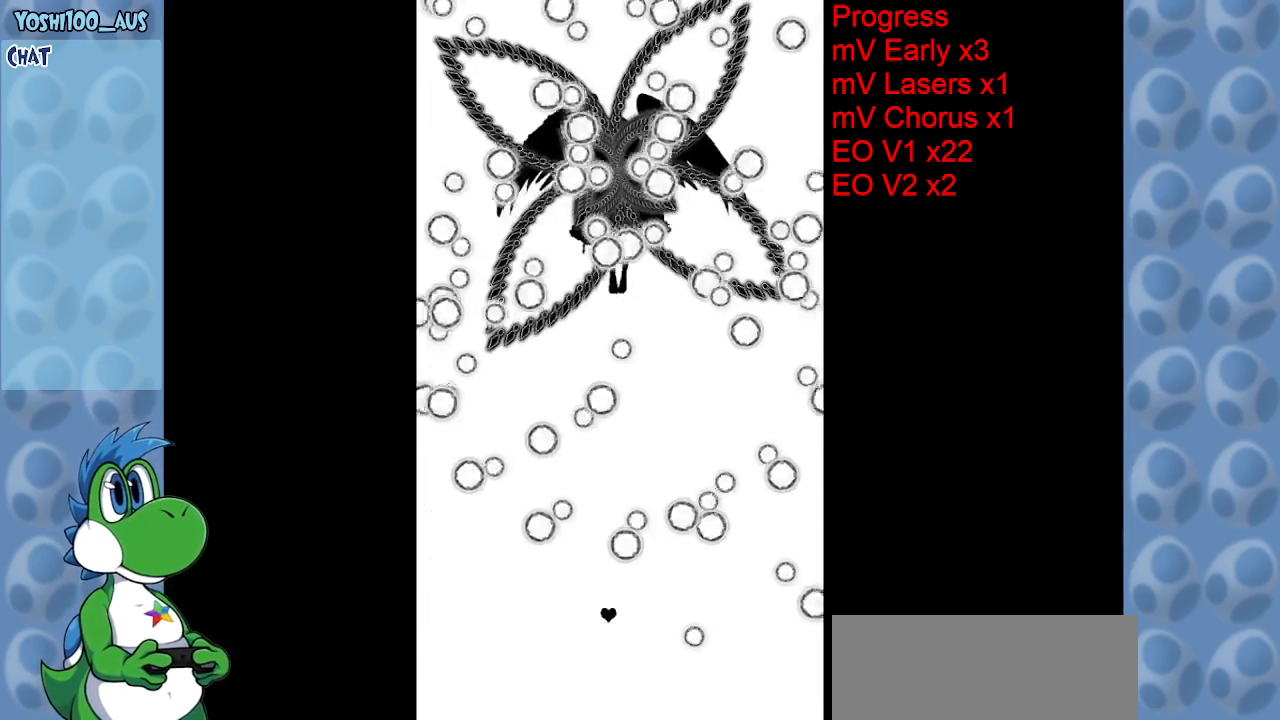
{"keys": [], "events": [[84, "left", "up"]]}
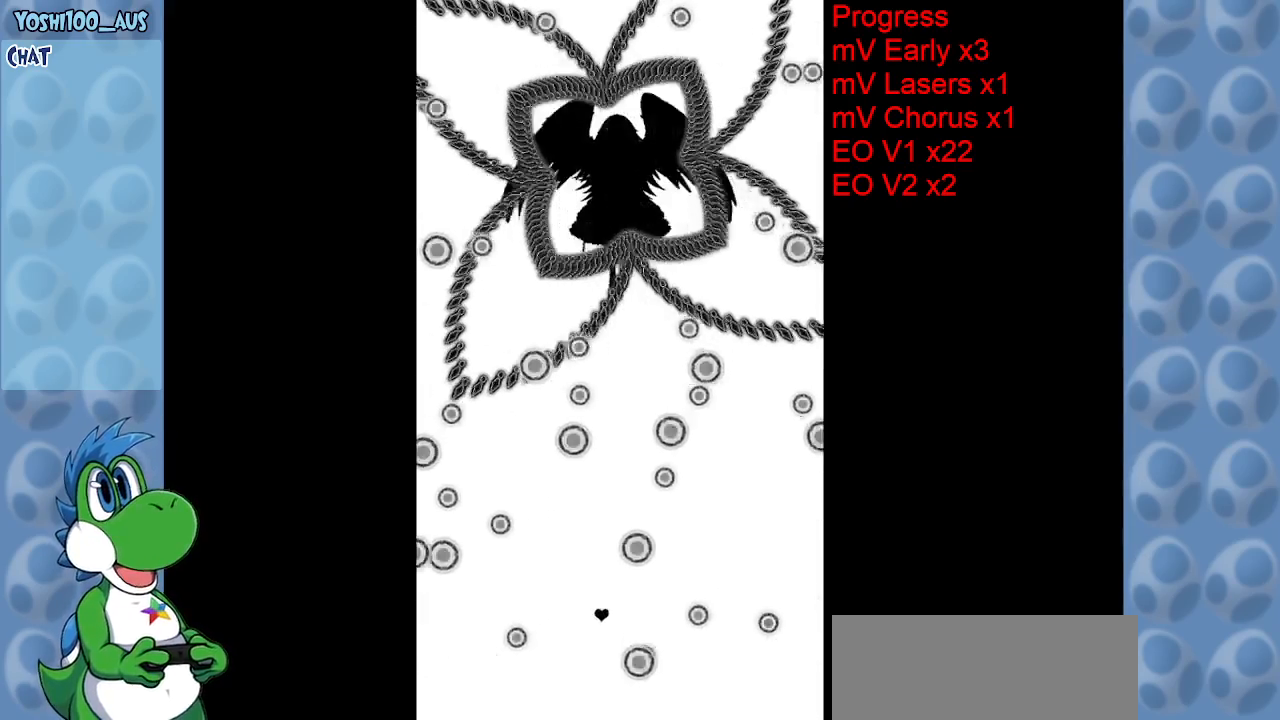
{"keys": [], "events": []}
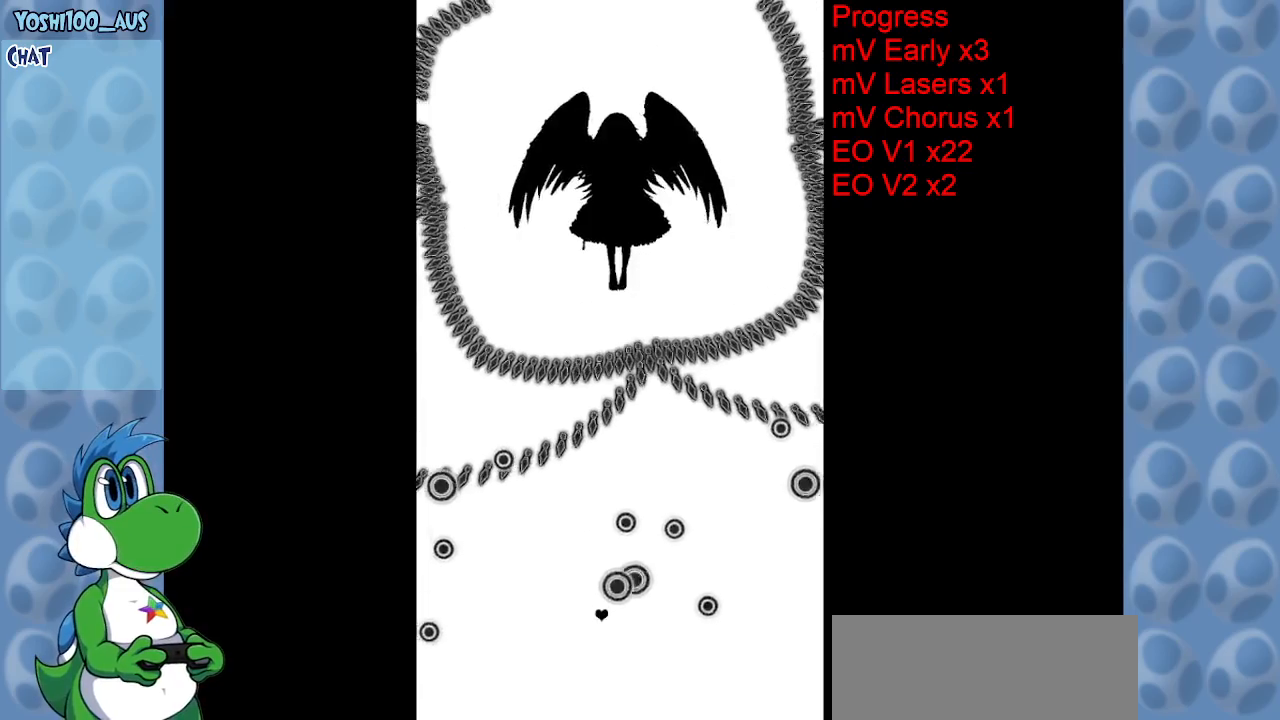
{"keys": [], "events": [[450, "left", "down"], [484, "left", "up"]]}
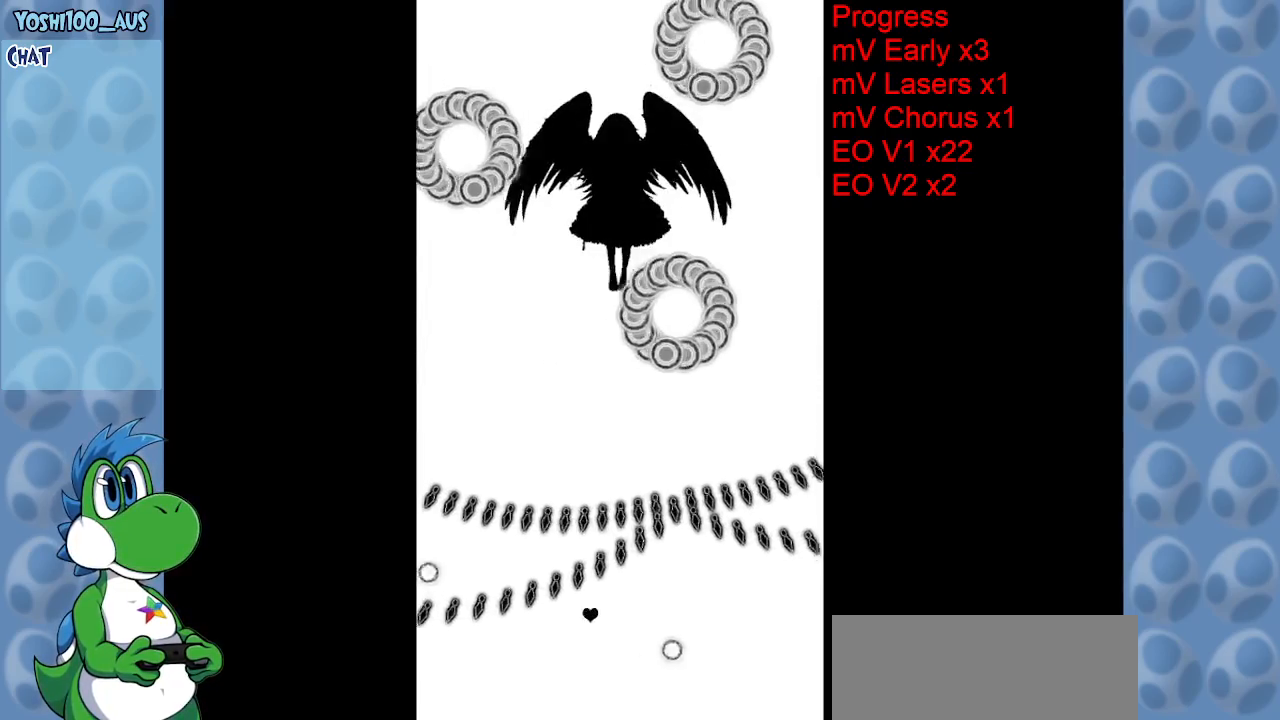
{"keys": [], "events": []}
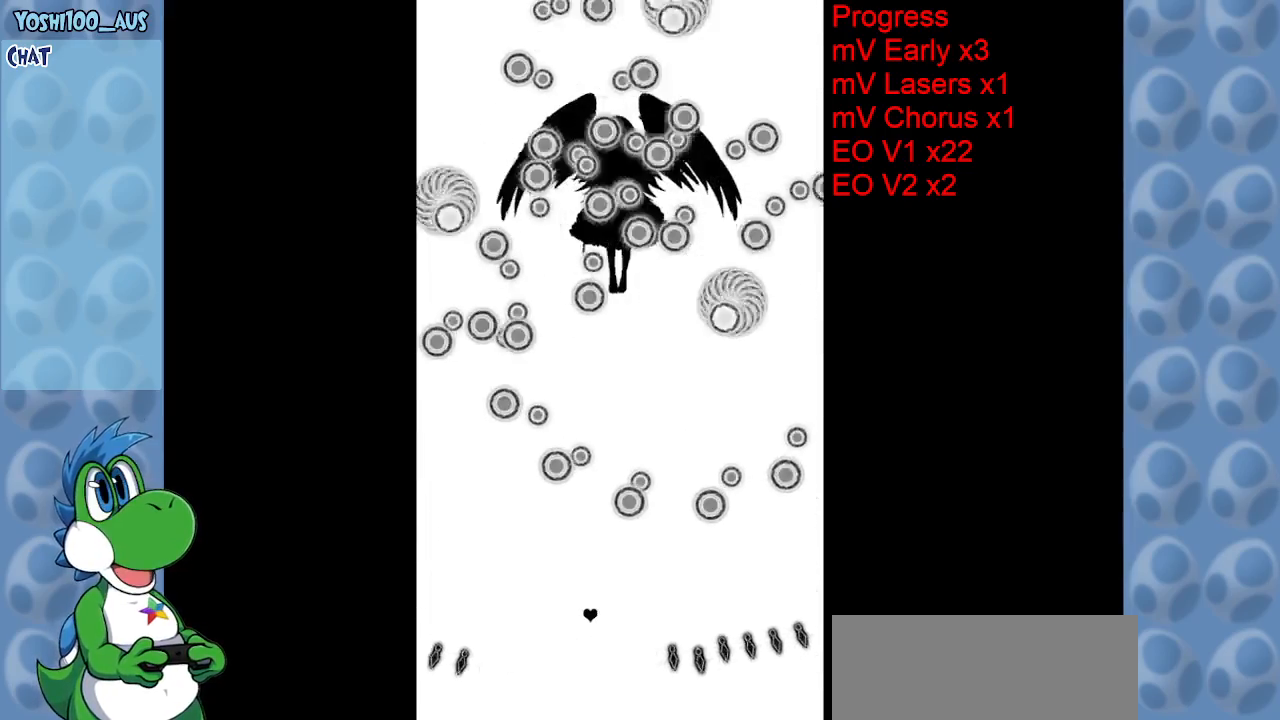
{"keys": [], "events": [[100, "left", "down"], [334, "left", "up"]]}
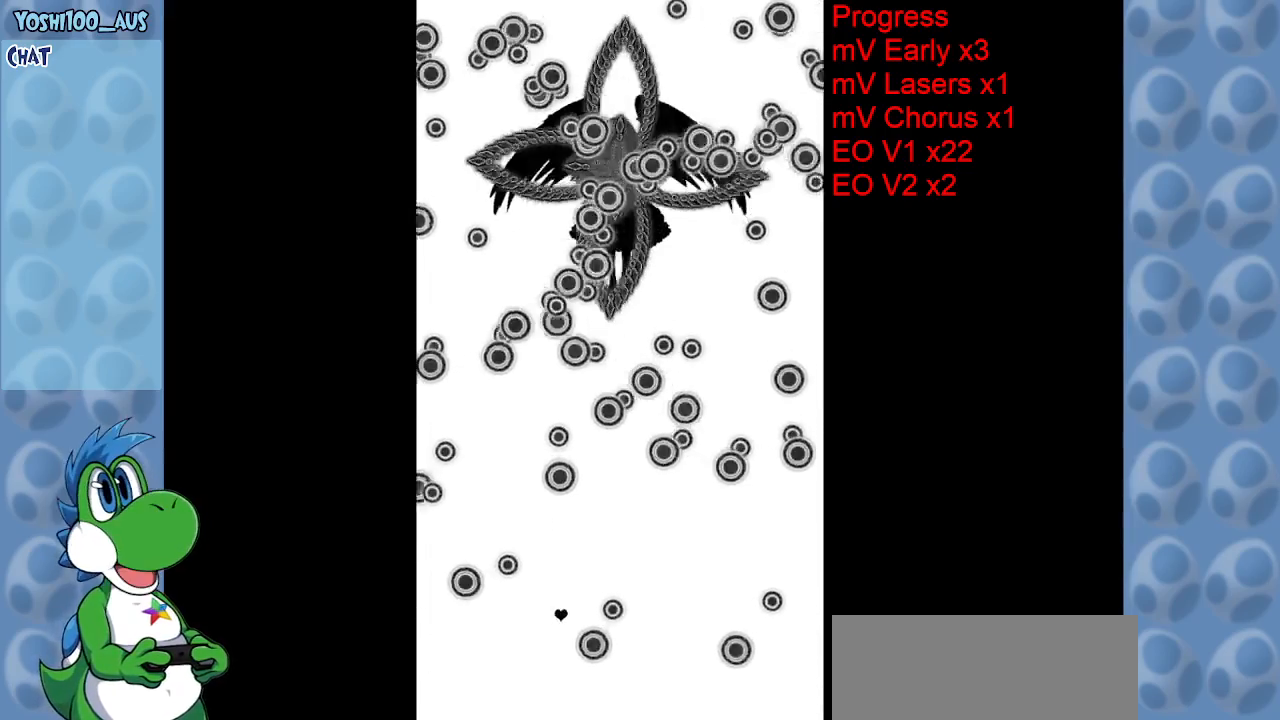
{"keys": [], "events": [[217, "left", "down"], [400, "left", "up"]]}
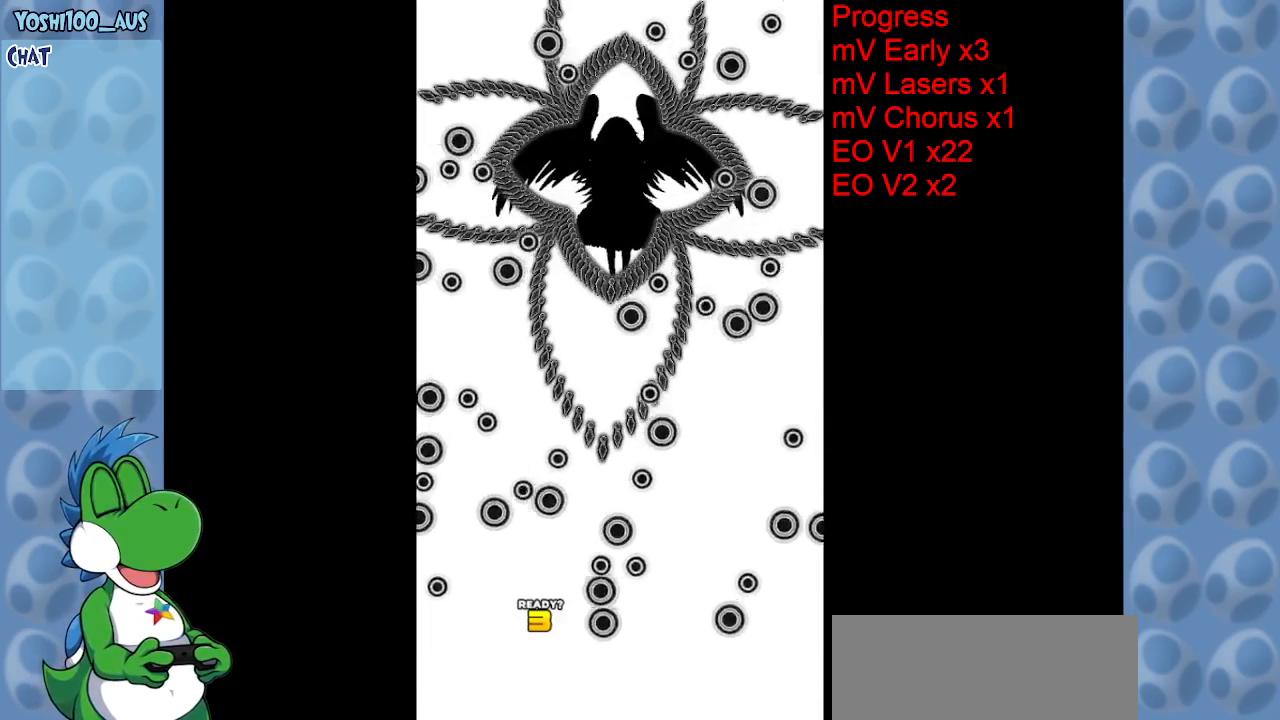
{"keys": [], "events": []}
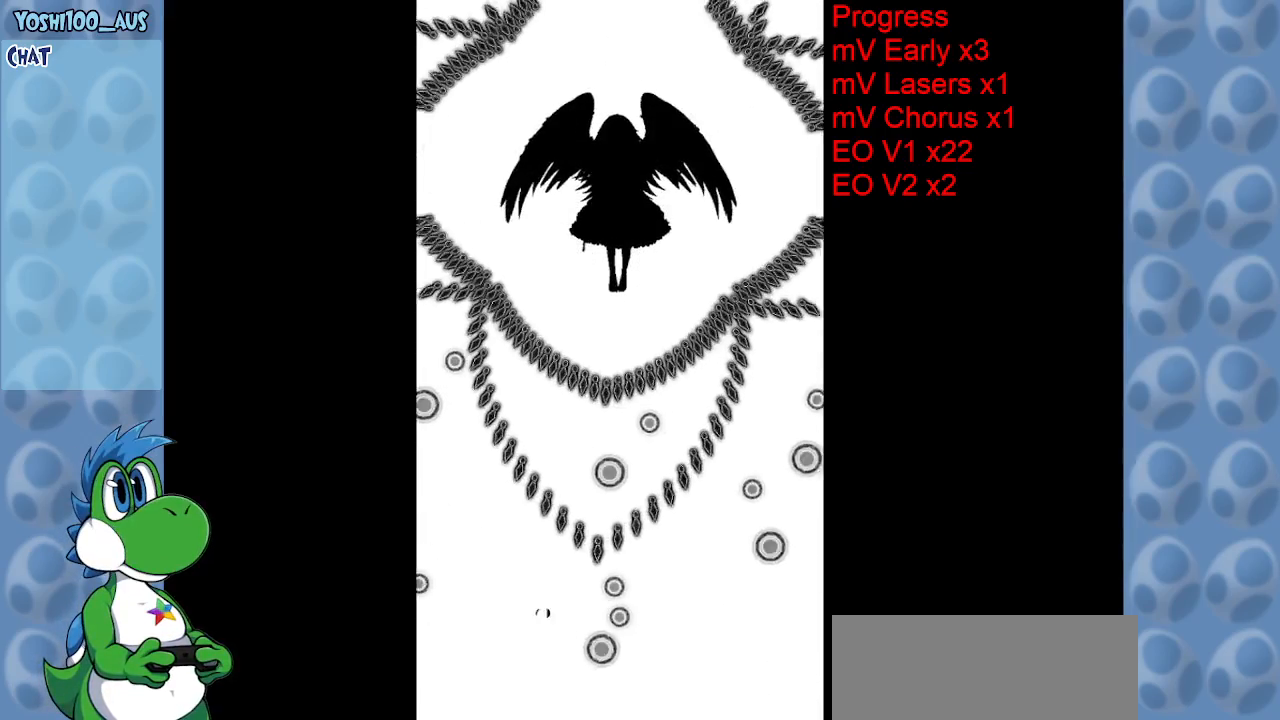
{"keys": [], "events": [[50, "right", "down"], [200, "right", "up"], [200, "z", "down"], [334, "z", "up"]]}
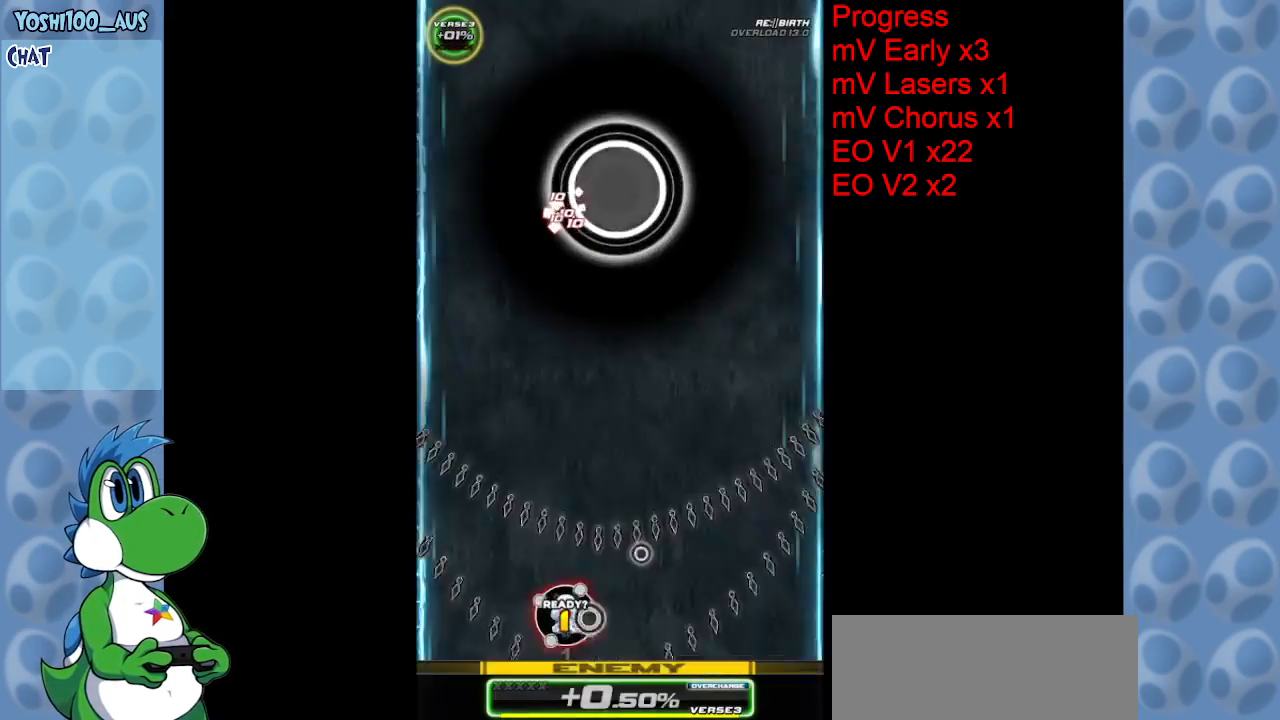
{"keys": ["z"], "events": [[67, "z", "down"], [250, "z", "up"], [434, "z", "down"]]}
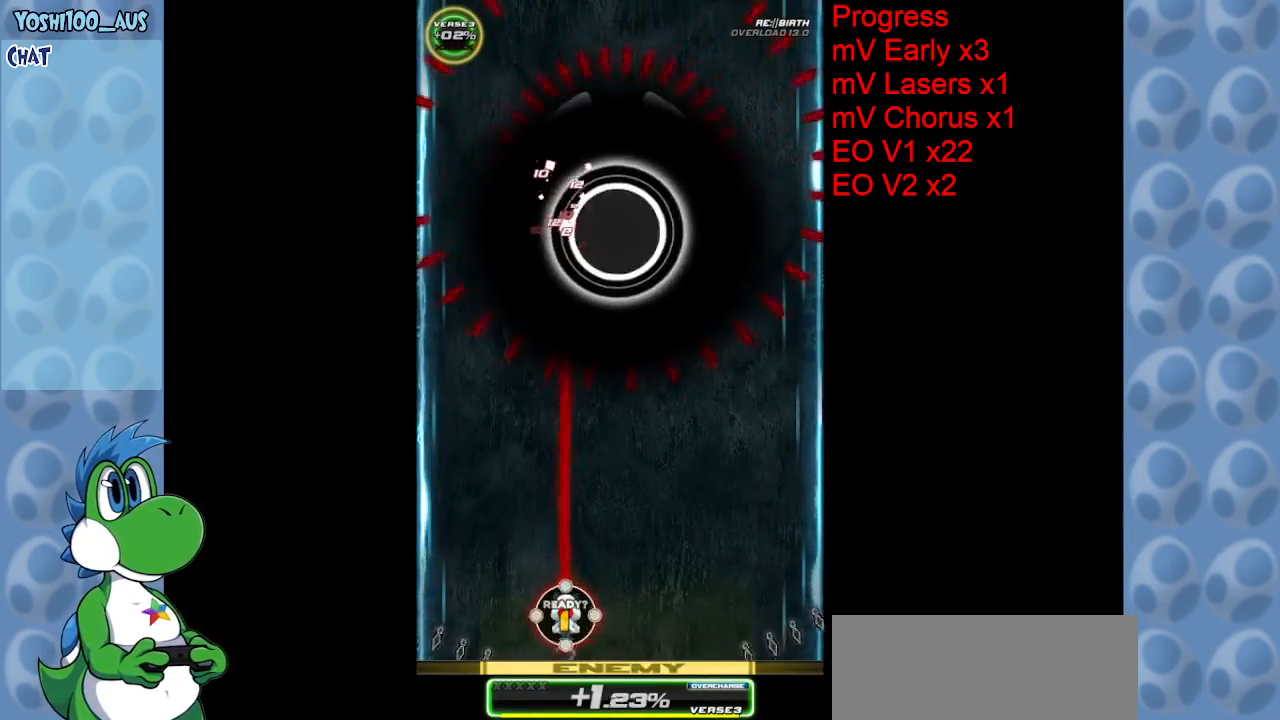
{"keys": [], "events": [[84, "z", "up"], [317, "z", "down"], [367, "right", "down"], [500, "right", "up"], [500, "z", "up"]]}
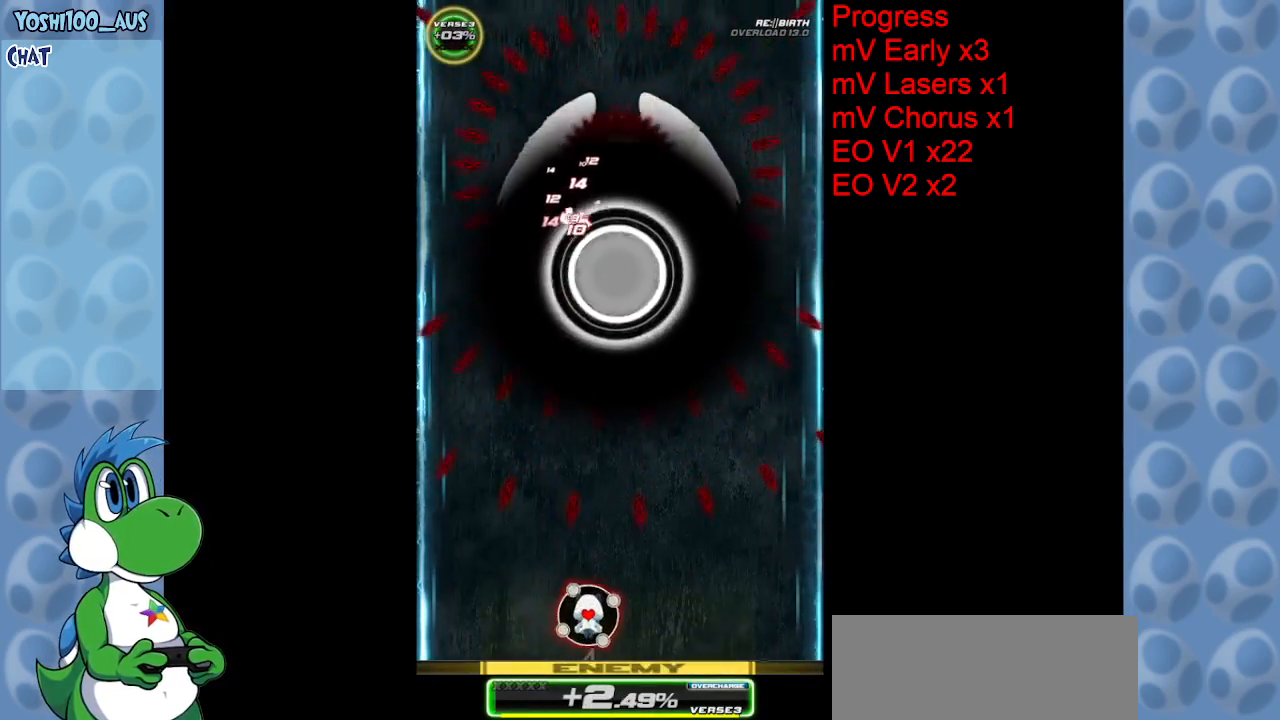
{"keys": ["left"], "events": [[200, "z", "down"], [384, "z", "up"], [434, "left", "down"]]}
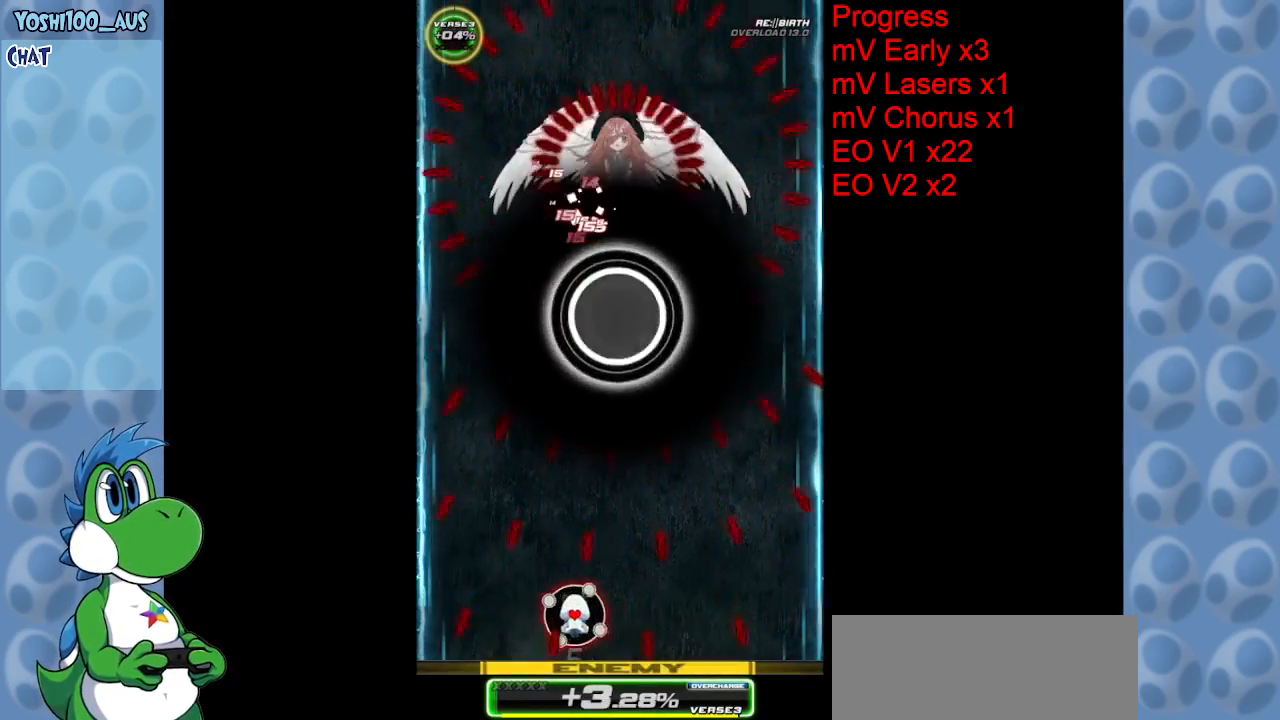
{"keys": ["z"], "events": [[67, "z", "down"], [167, "left", "up"], [250, "z", "up"], [450, "z", "down"]]}
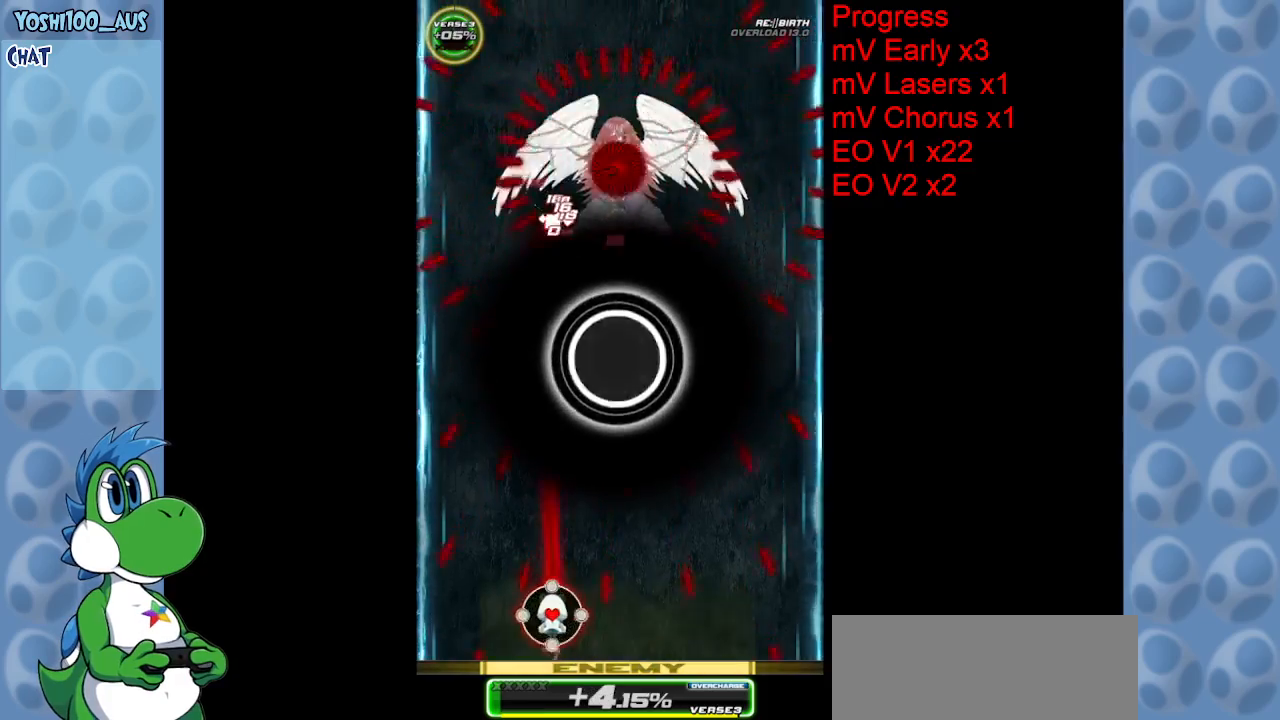
{"keys": ["left"], "events": [[34, "right", "down"], [134, "right", "up"], [167, "z", "up"], [317, "z", "down"], [367, "right", "down"], [417, "right", "up"], [500, "left", "down"], [500, "z", "up"]]}
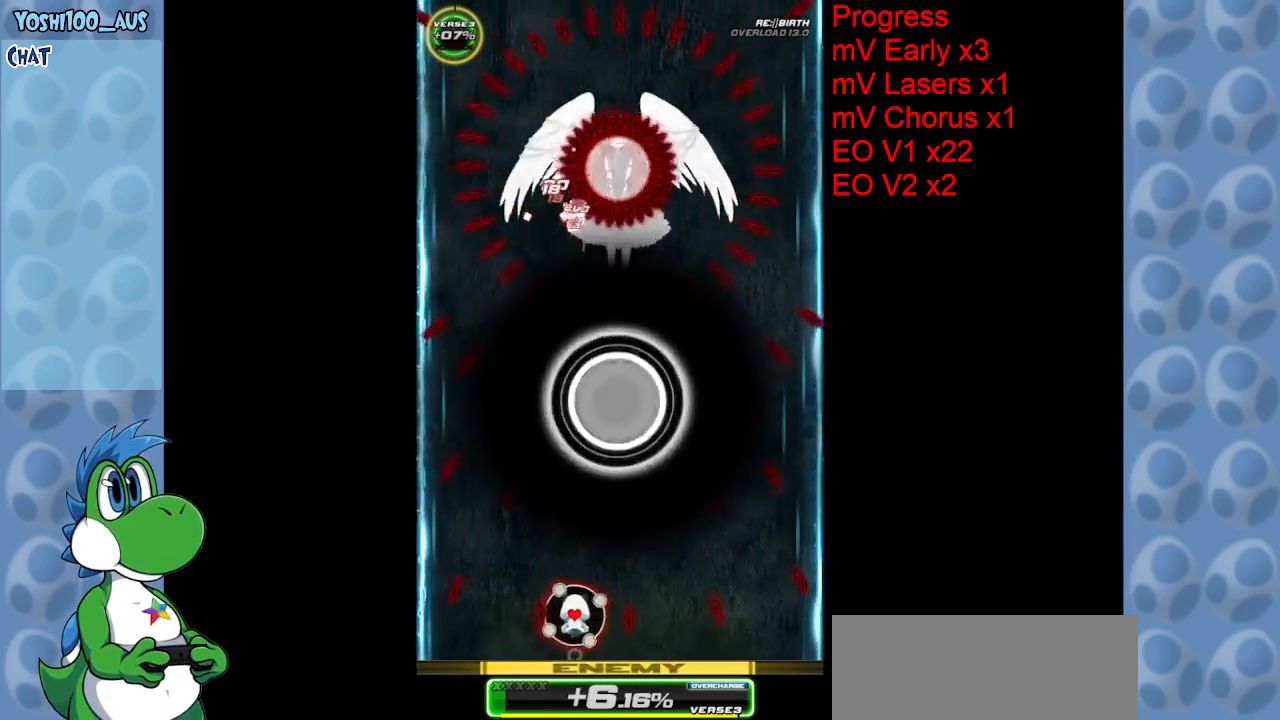
{"keys": [], "events": [[184, "z", "down"], [384, "left", "up"], [384, "z", "up"]]}
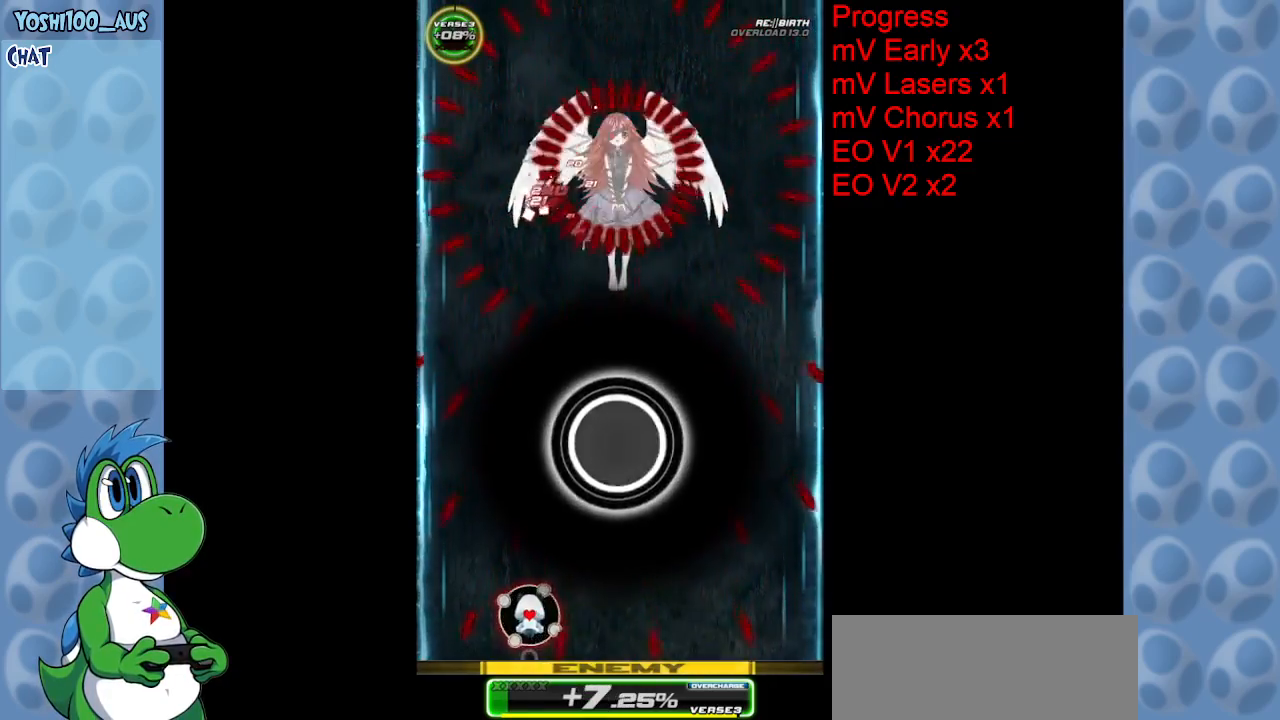
{"keys": ["left", "z"], "events": [[67, "z", "down"], [267, "z", "up"], [400, "left", "down"], [450, "z", "down"]]}
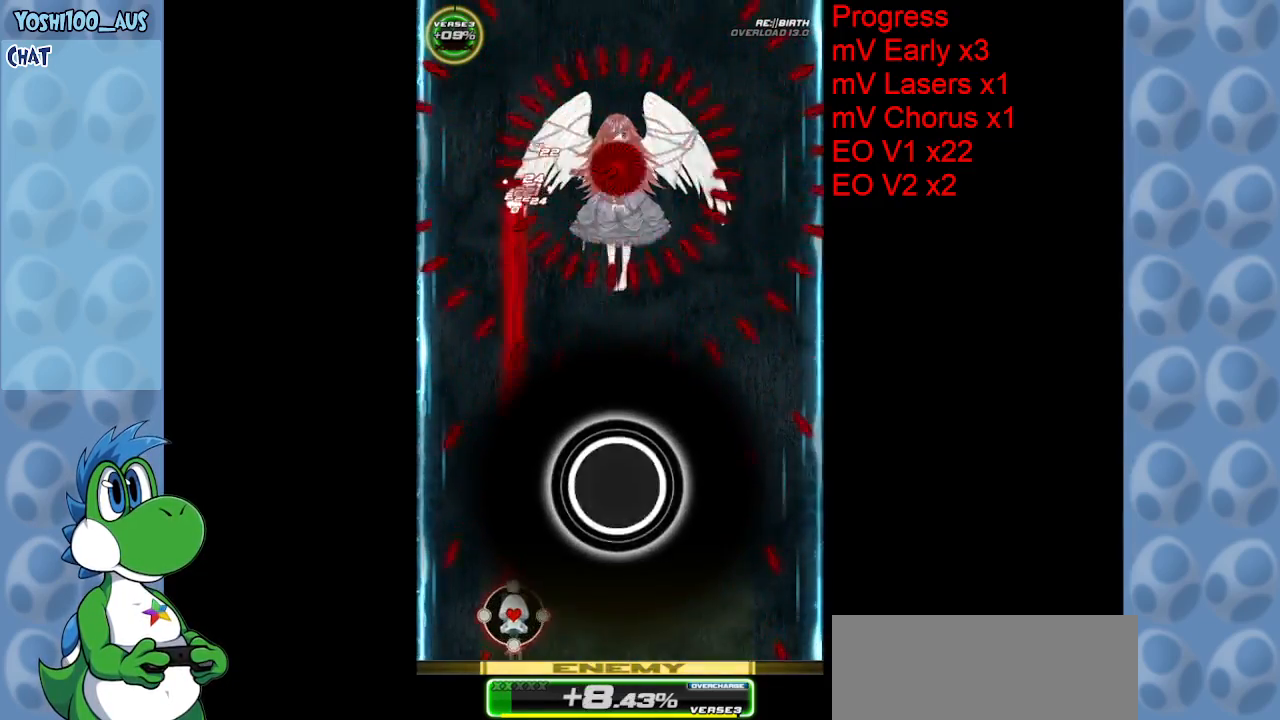
{"keys": [], "events": [[134, "left", "up"], [134, "z", "up"], [317, "z", "down"], [367, "right", "down"], [467, "right", "up"], [500, "z", "up"]]}
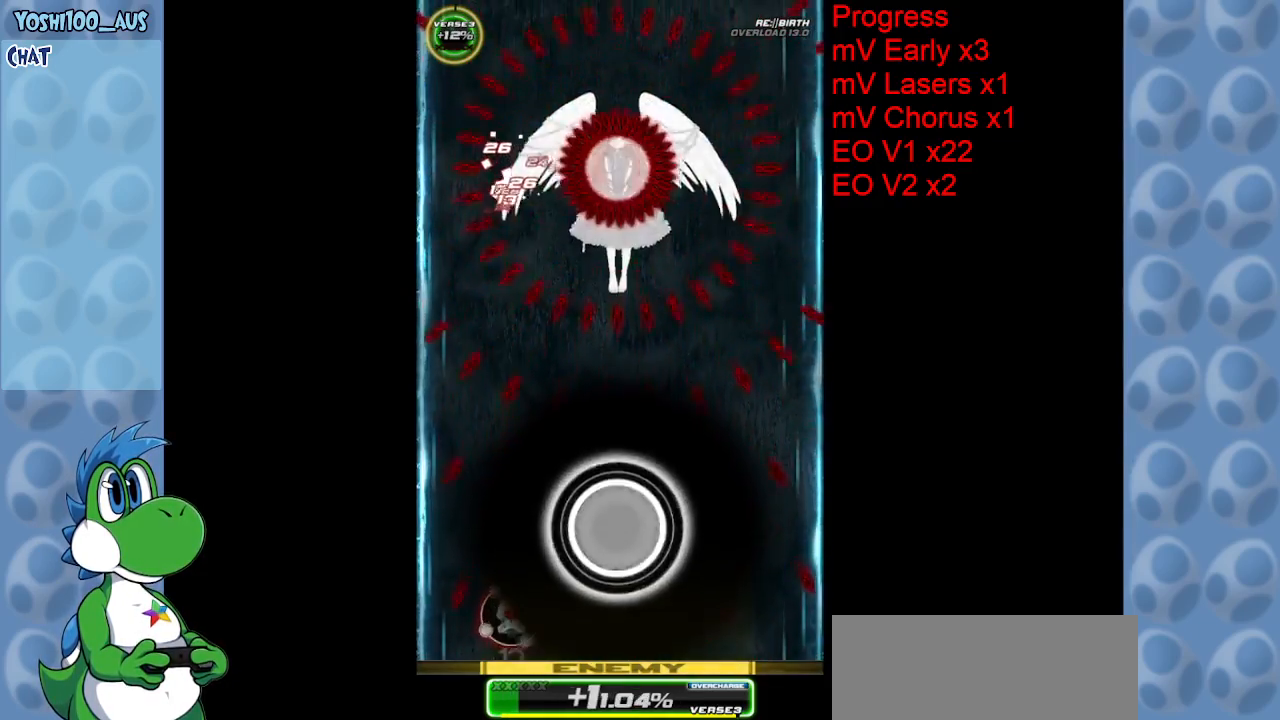
{"keys": ["left"], "events": [[184, "right", "down"], [184, "z", "down"], [334, "right", "up"], [334, "z", "up"], [434, "left", "down"]]}
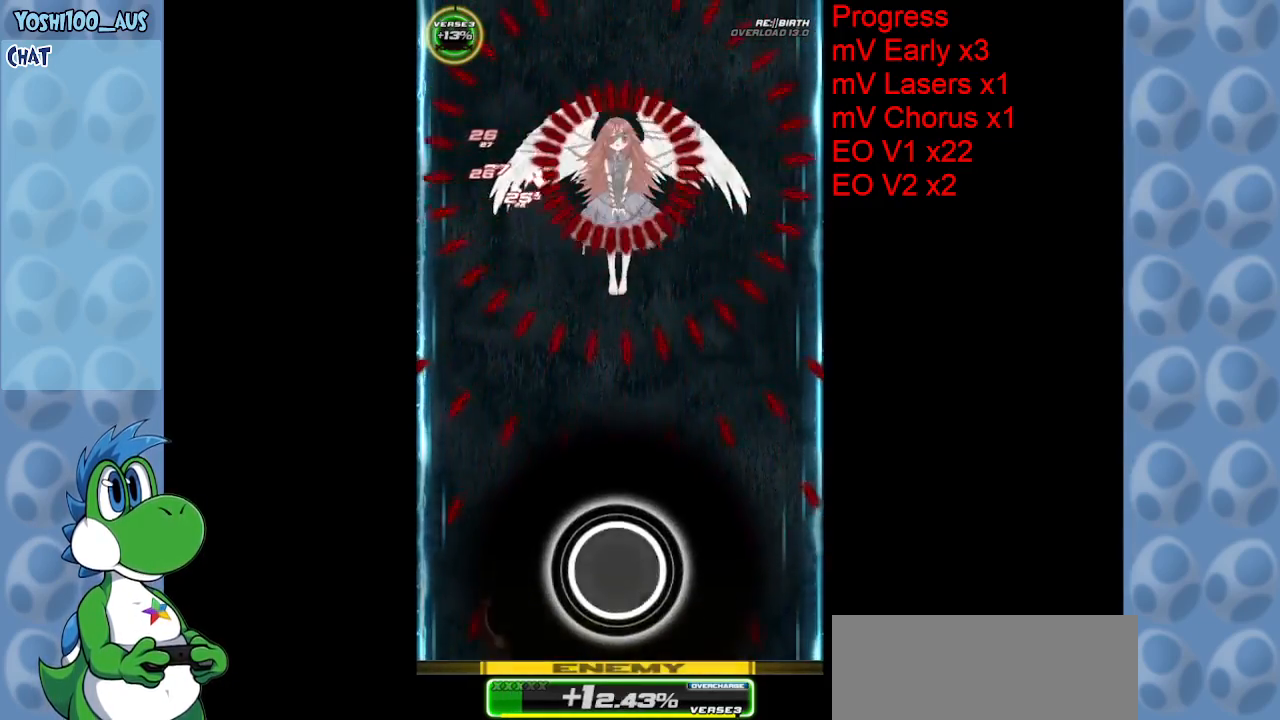
{"keys": ["right", "up", "z"], "events": [[67, "up", "down"], [117, "z", "down"], [250, "left", "up"], [250, "z", "up"], [484, "right", "down"], [484, "z", "down"]]}
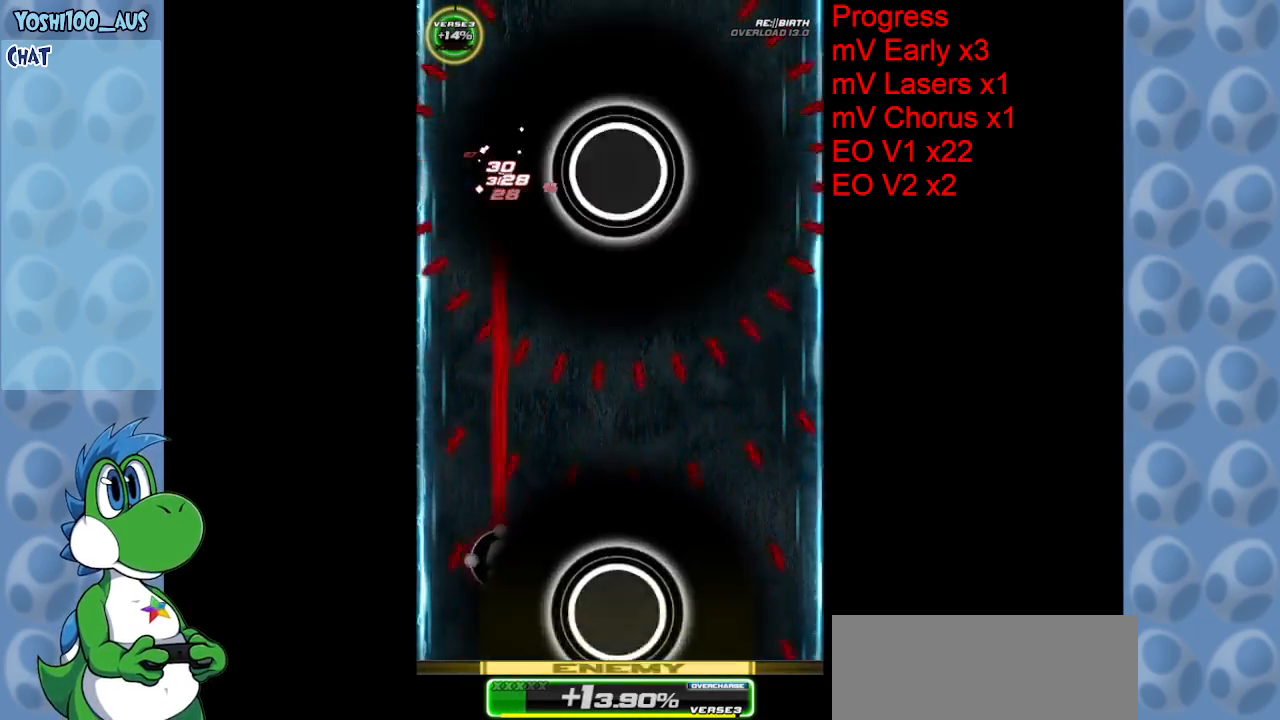
{"keys": ["right", "up", "z"], "events": [[117, "z", "up"], [367, "z", "down"]]}
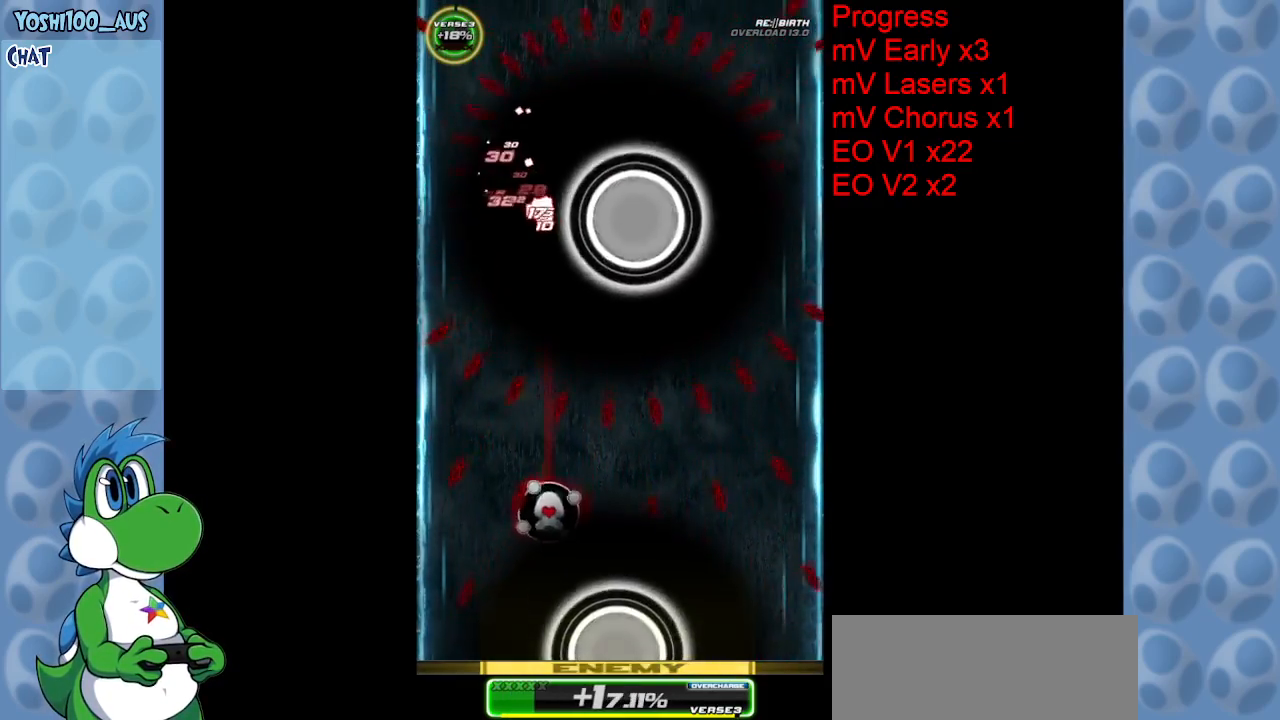
{"keys": ["right"], "events": [[50, "right", "up"], [50, "z", "up"], [150, "up", "up"], [234, "right", "down"], [284, "z", "down"], [484, "z", "up"]]}
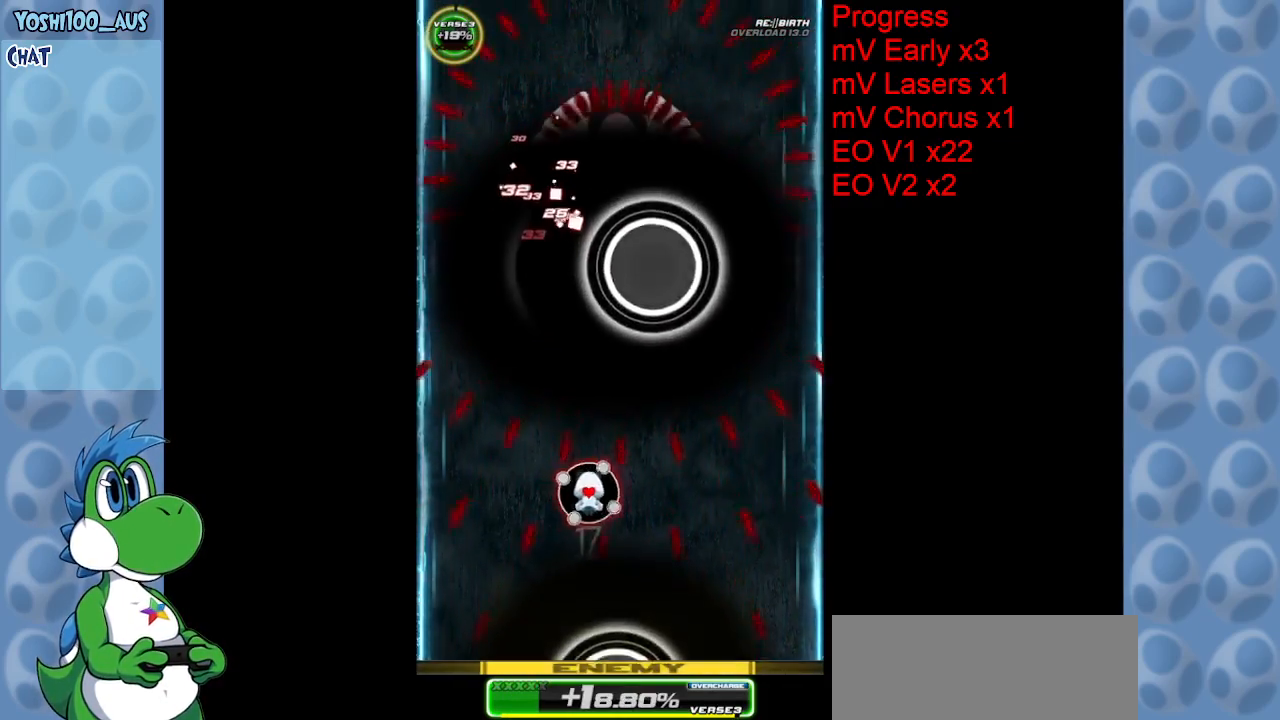
{"keys": ["down"], "events": [[67, "right", "up"], [117, "down", "down"], [117, "z", "down"], [350, "z", "up"]]}
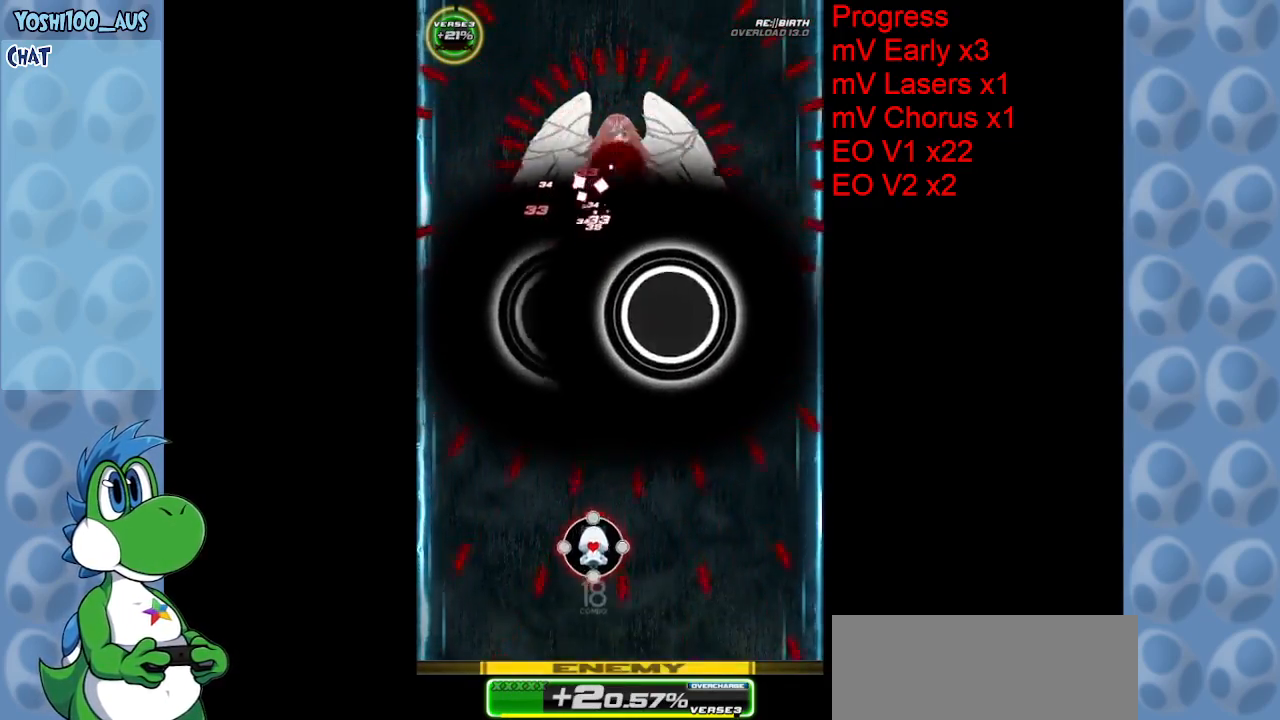
{"keys": ["down", "right", "z"], "events": [[34, "z", "down"], [84, "right", "down"], [184, "right", "up"], [184, "z", "up"], [417, "z", "down"], [450, "right", "down"]]}